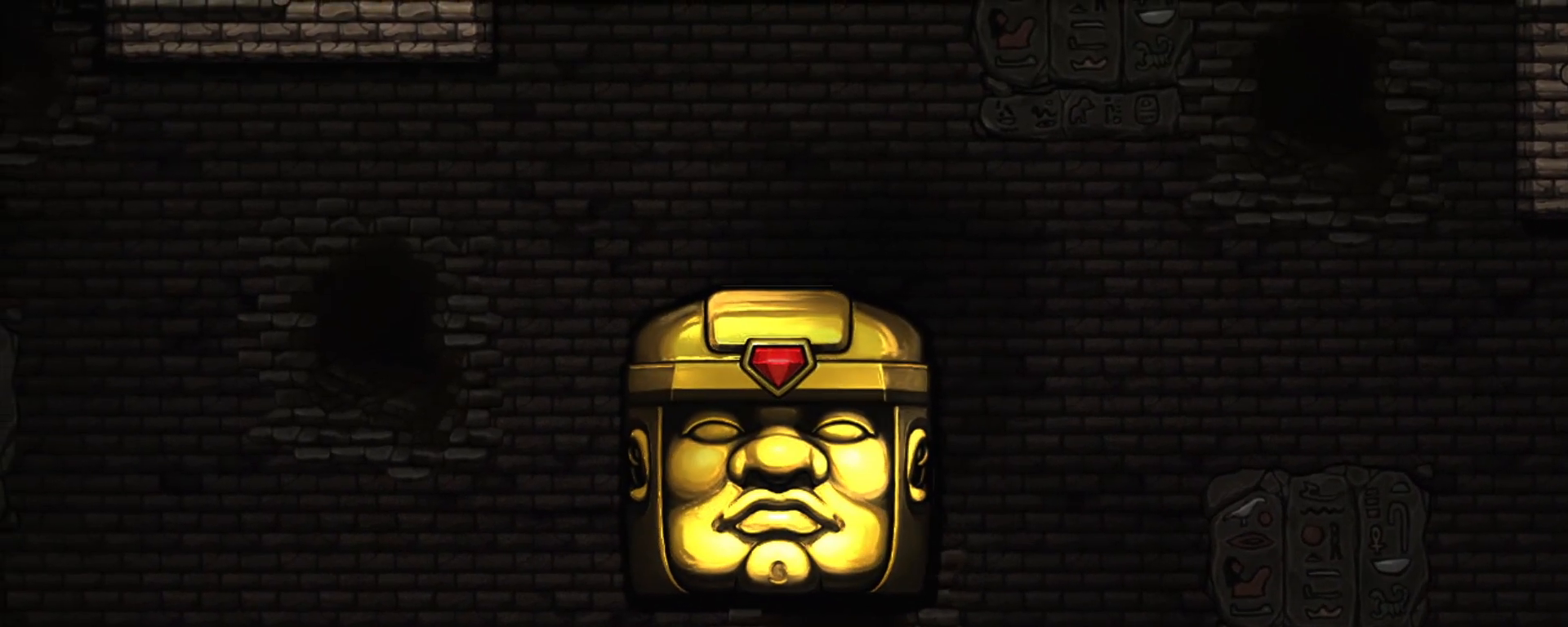
Gameplay with keyboard; each line is a JSON object with the keys held at the frame after it. "events" lists presses ("down") and releases ("up") of "a", "down", "escape", "left", "right", "s", "shift", "space", "tab", "up", "x" and "z" between this image and that frame as [ms after this image, input, new state], when the widget could be followed in between. No other keys are recorded. Mouse input is not recorded.
{"keys": ["right", "shift"], "events": [[350, "shift", "down"], [433, "right", "down"]]}
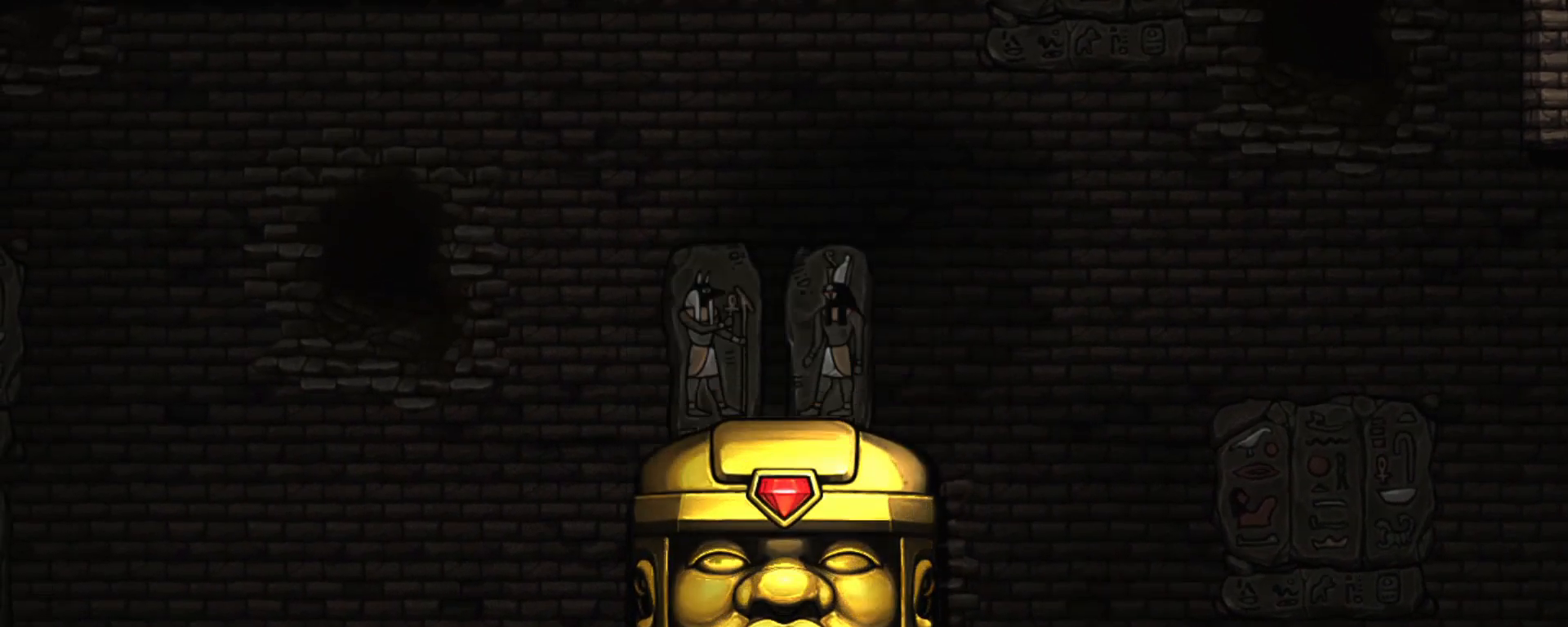
{"keys": ["right", "shift"], "events": []}
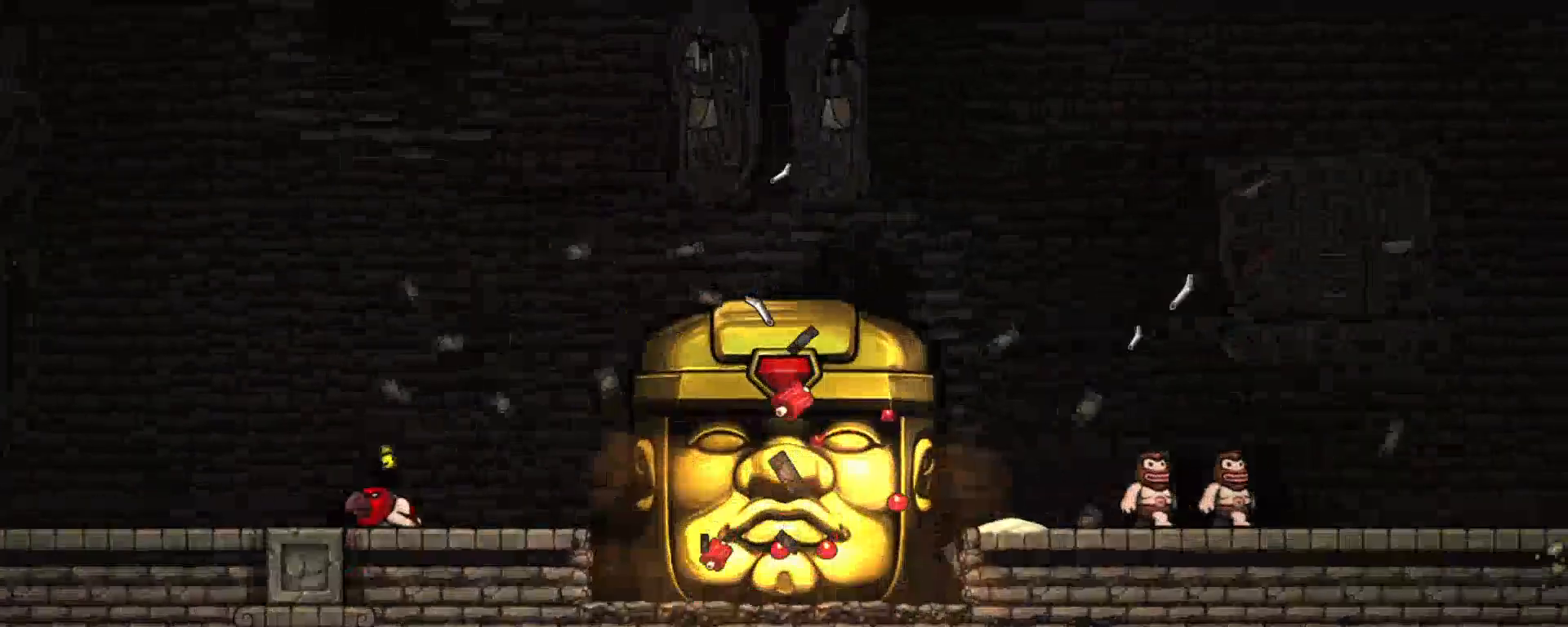
{"keys": ["right", "shift"], "events": []}
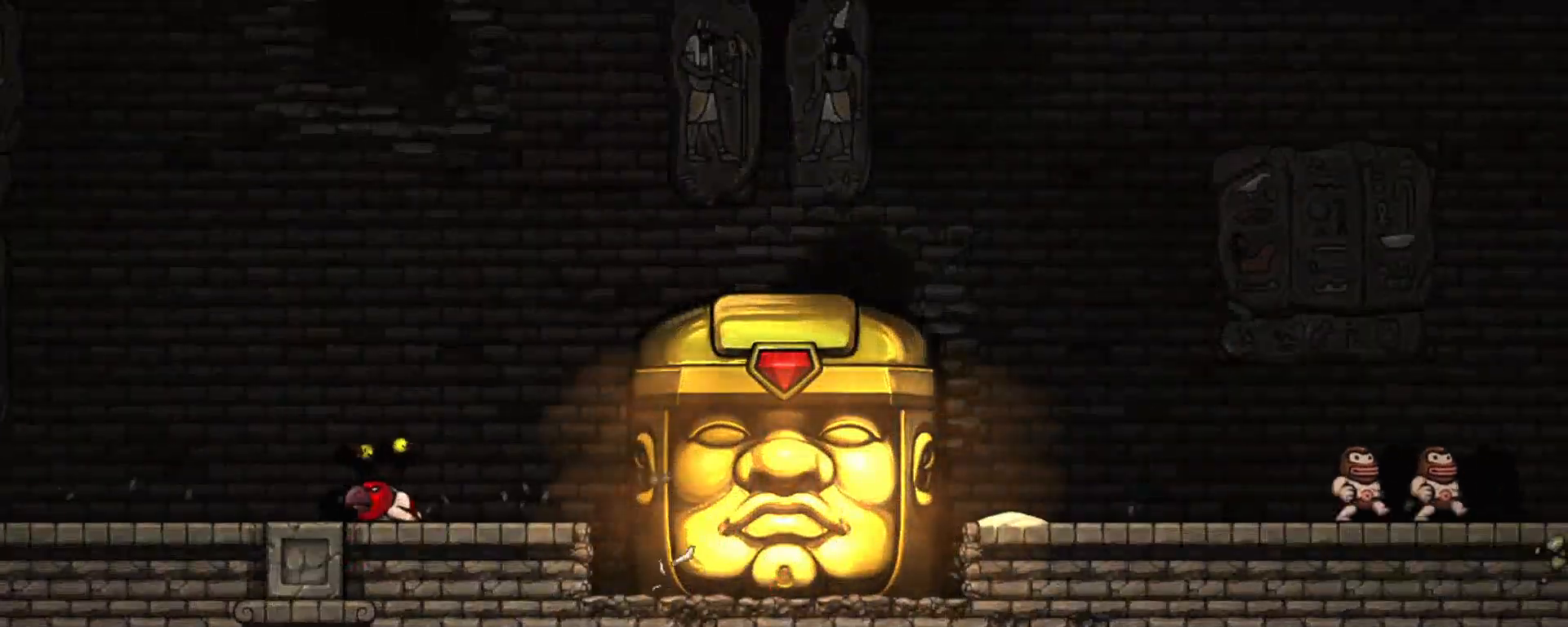
{"keys": ["right", "shift"], "events": []}
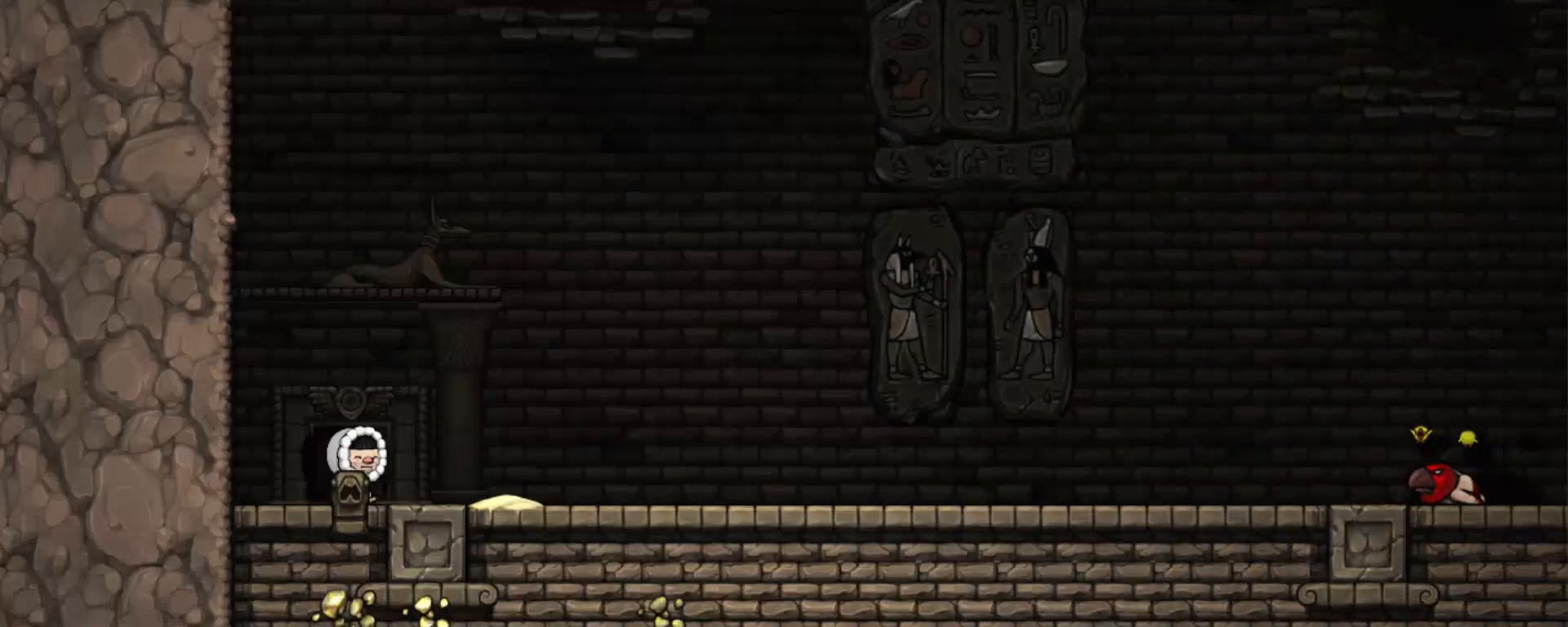
{"keys": ["right", "shift"], "events": []}
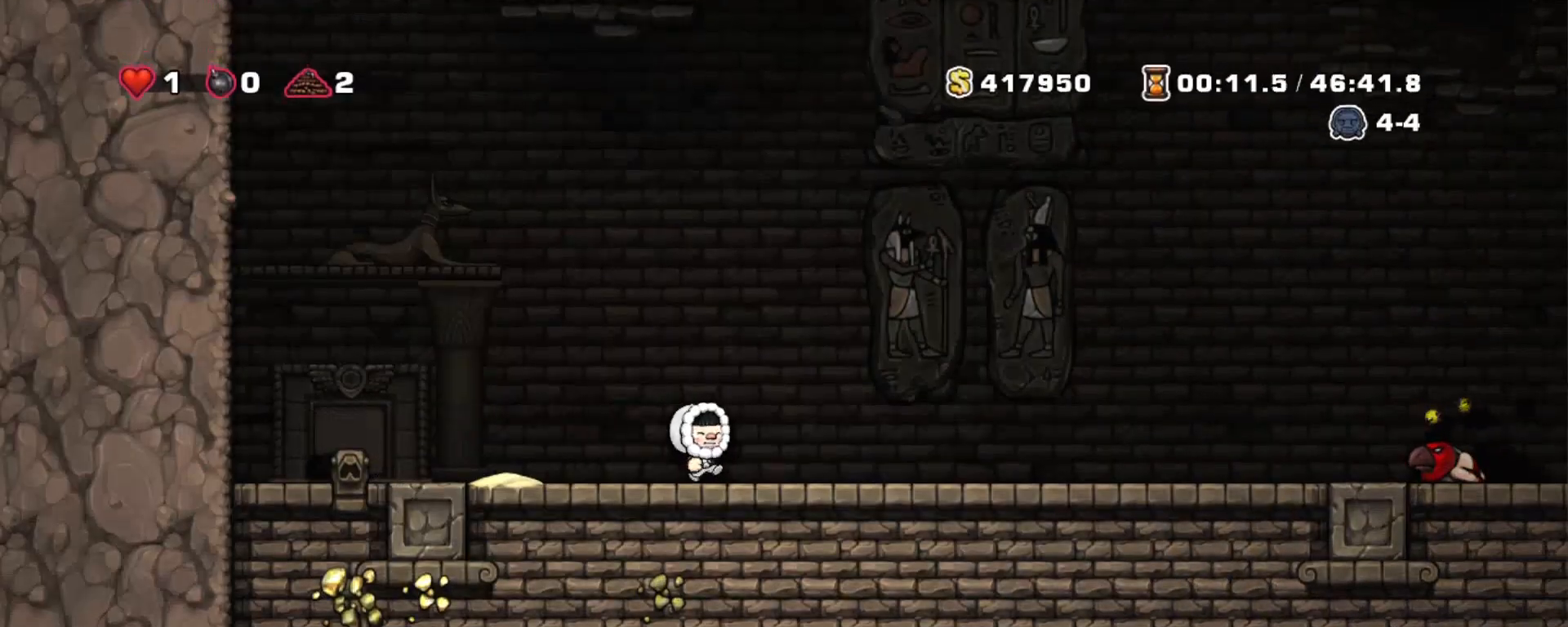
{"keys": ["right", "shift"], "events": []}
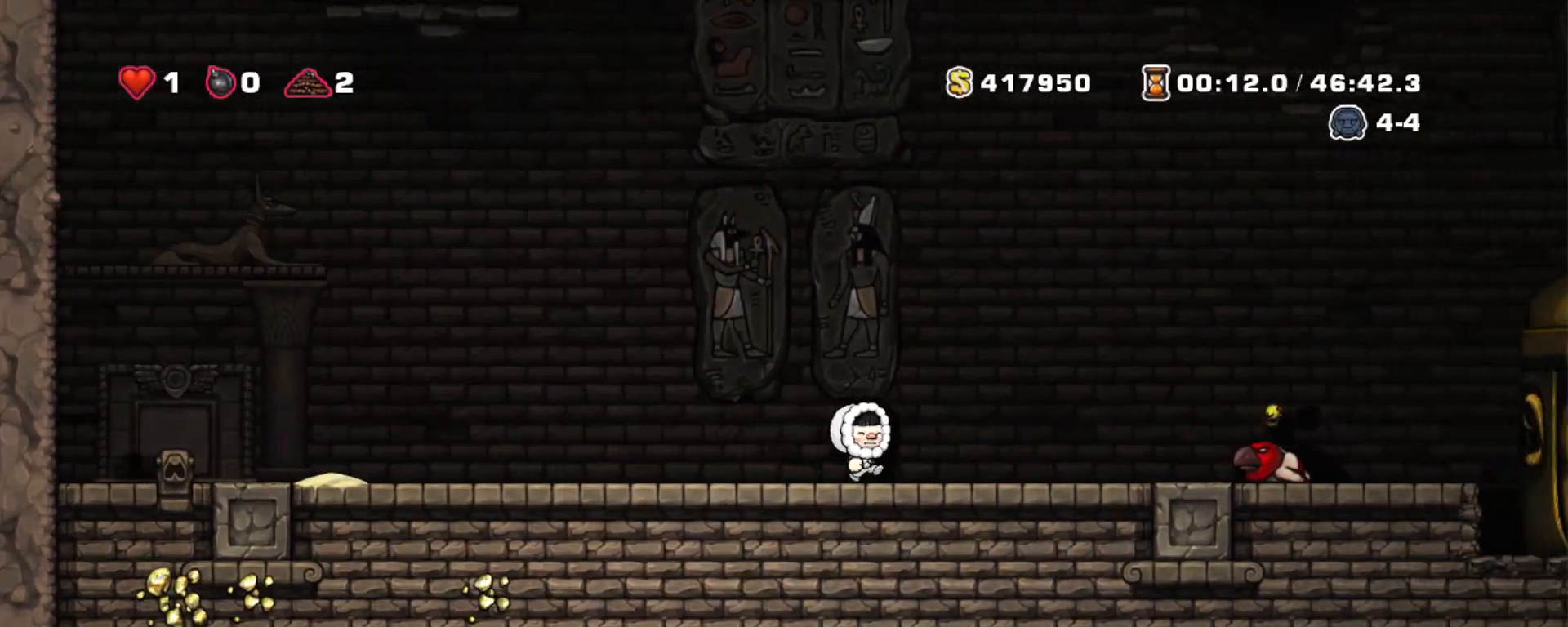
{"keys": ["right", "shift"], "events": [[117, "x", "down"], [250, "x", "up"]]}
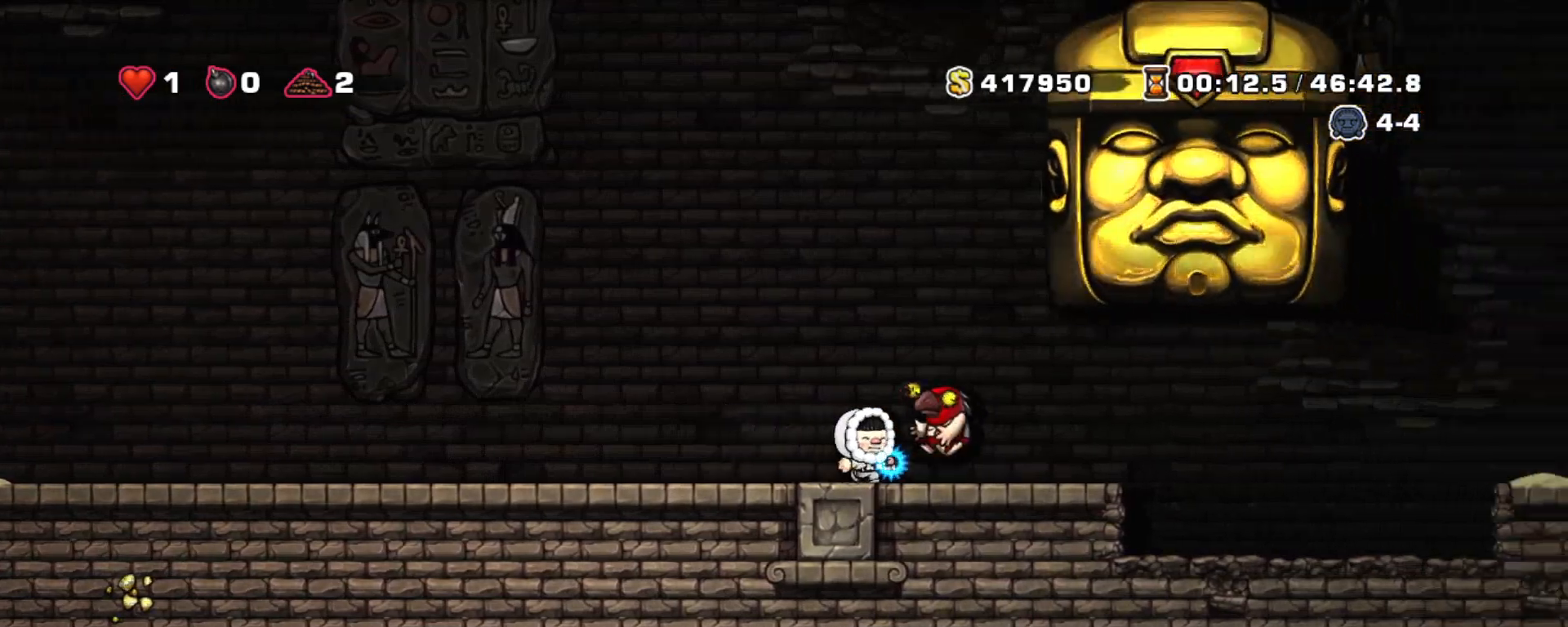
{"keys": ["right", "shift"], "events": []}
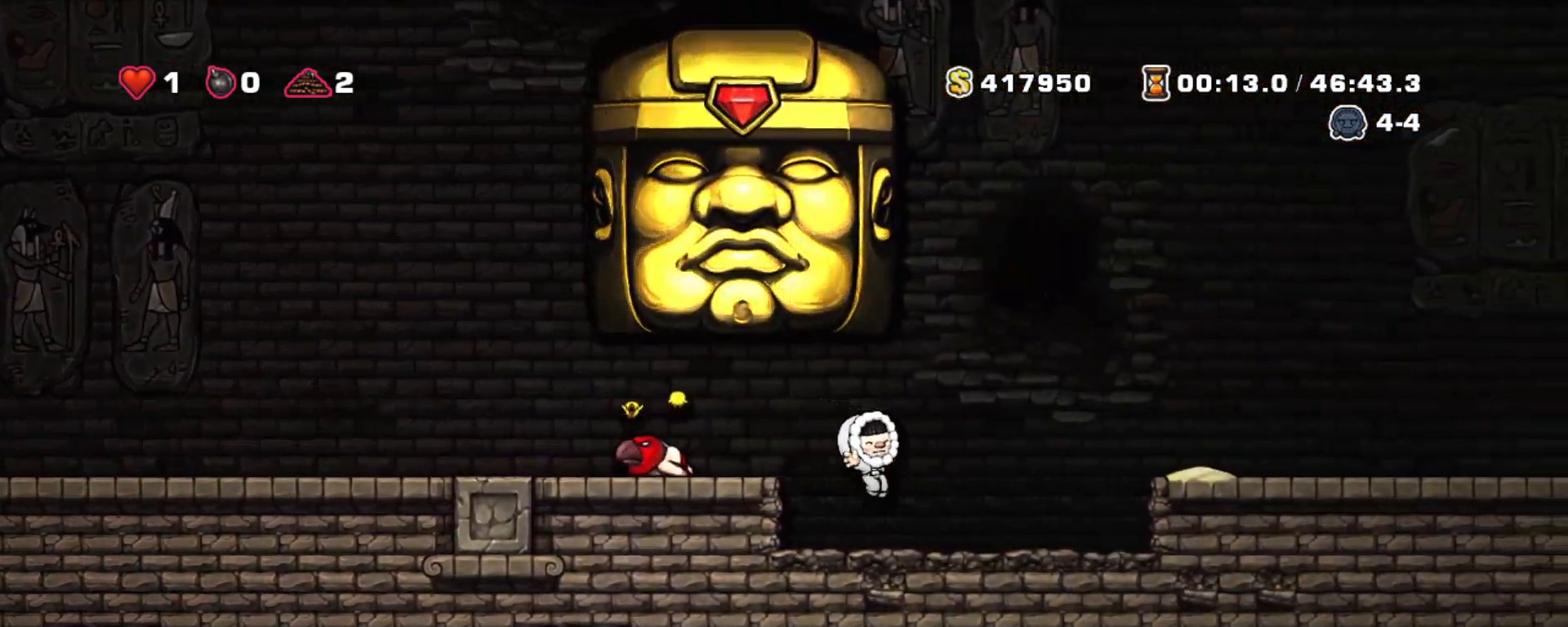
{"keys": ["right", "shift"], "events": [[233, "z", "down"], [417, "z", "up"]]}
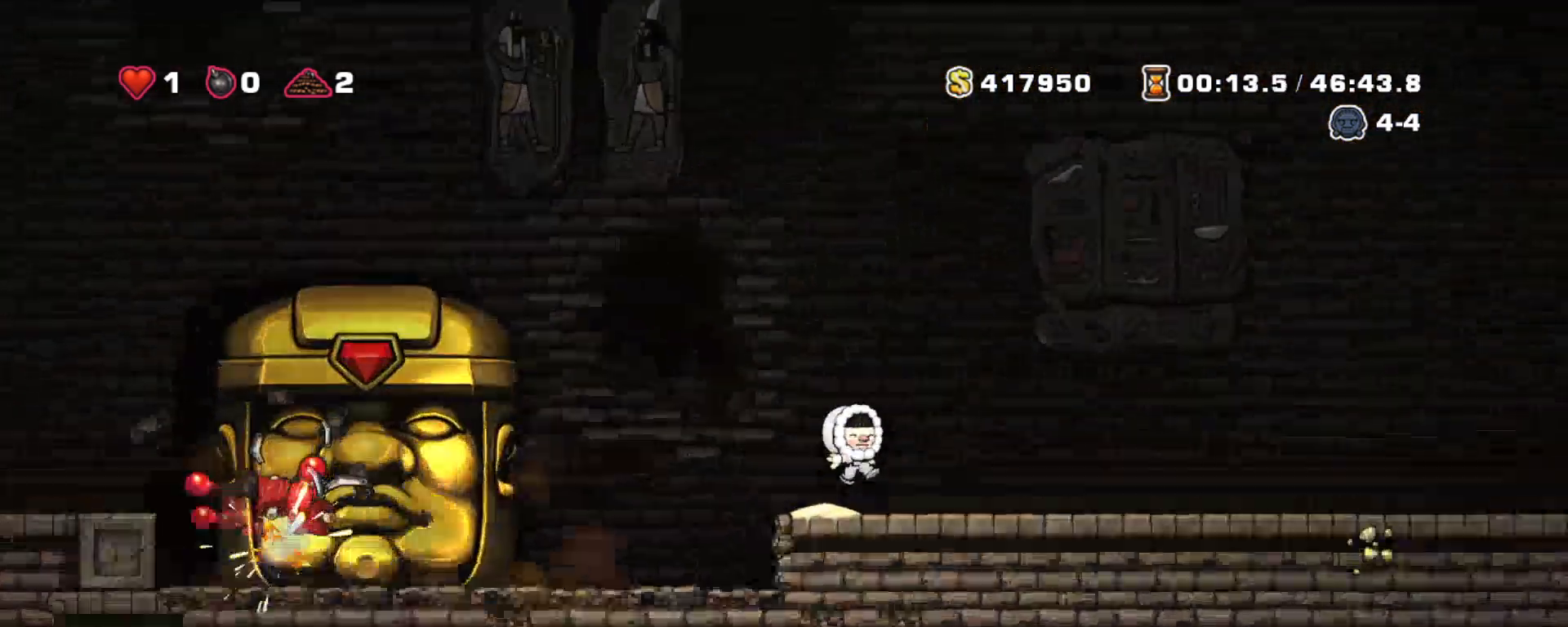
{"keys": ["shift"], "events": [[267, "left", "down"], [300, "right", "up"], [433, "left", "up"]]}
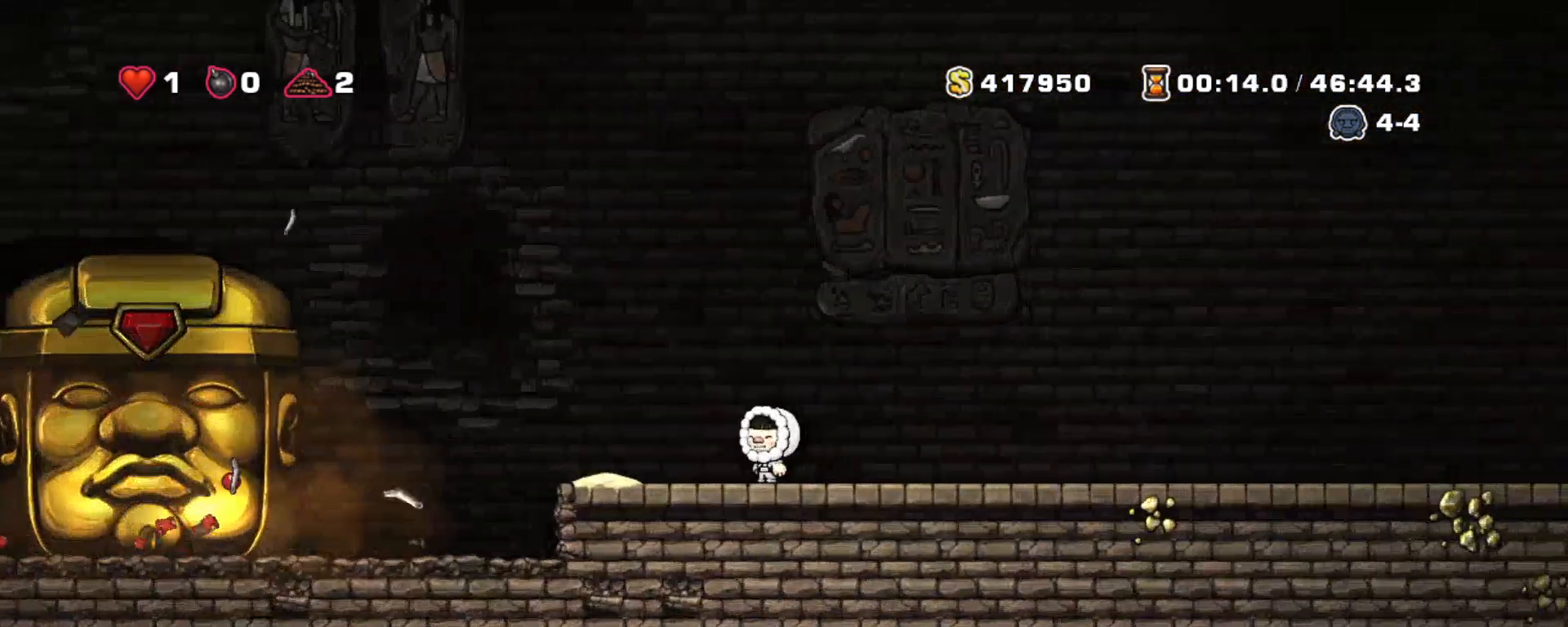
{"keys": ["shift"], "events": [[83, "left", "down"], [500, "left", "up"]]}
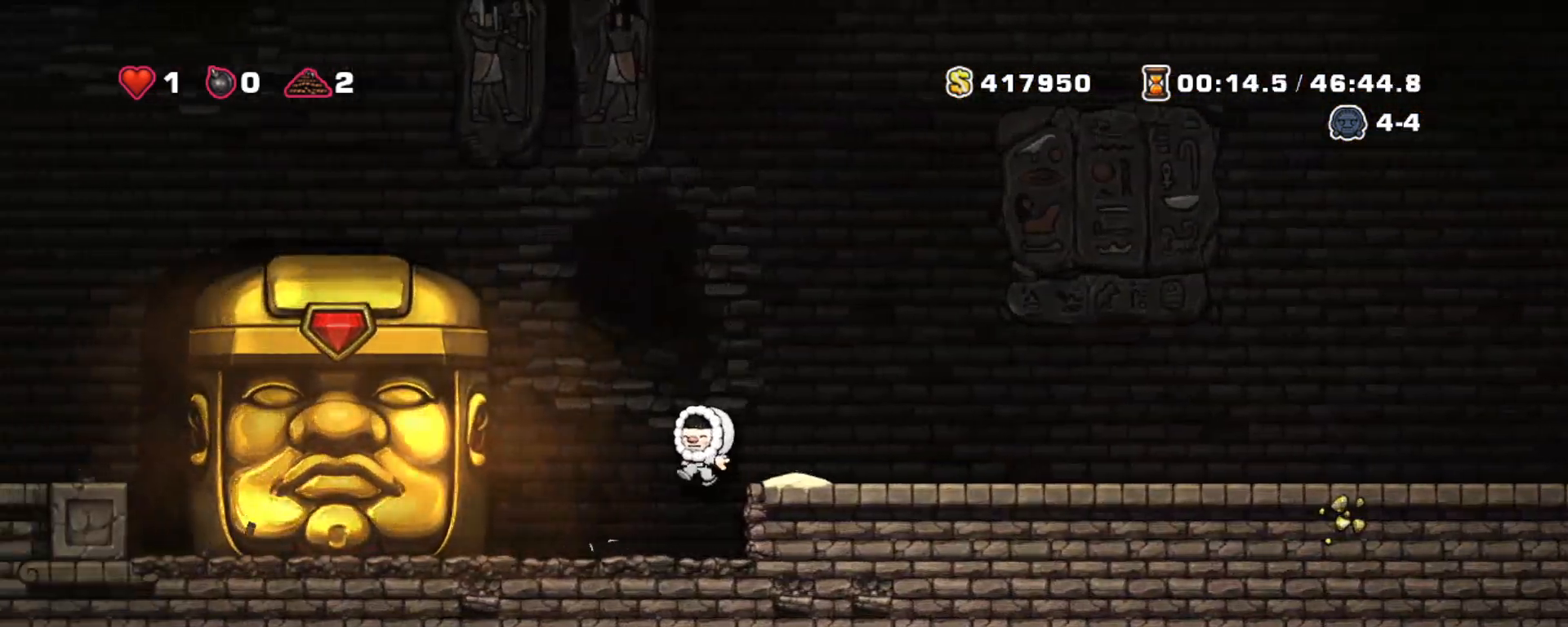
{"keys": ["shift"], "events": []}
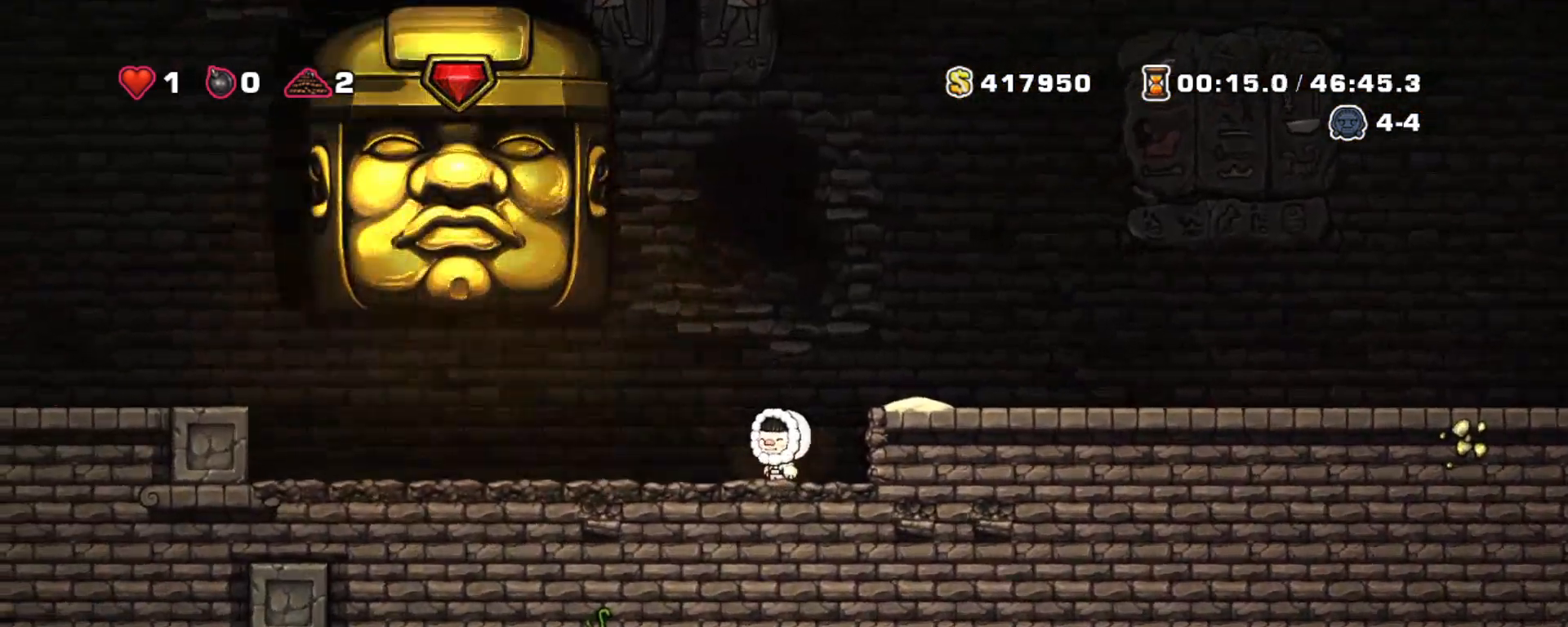
{"keys": ["right", "shift", "z"], "events": [[67, "left", "down"], [217, "right", "down"], [267, "left", "up"], [483, "z", "down"]]}
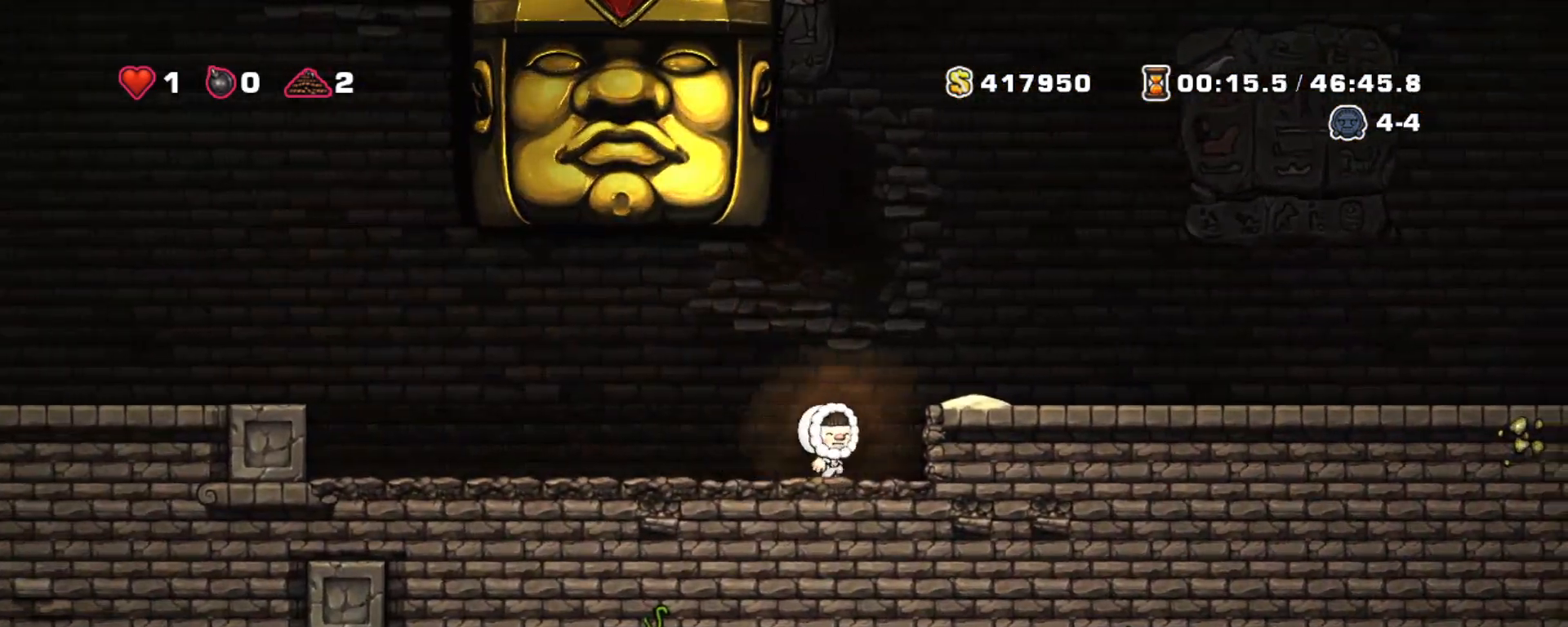
{"keys": ["right", "shift"], "events": [[233, "z", "up"]]}
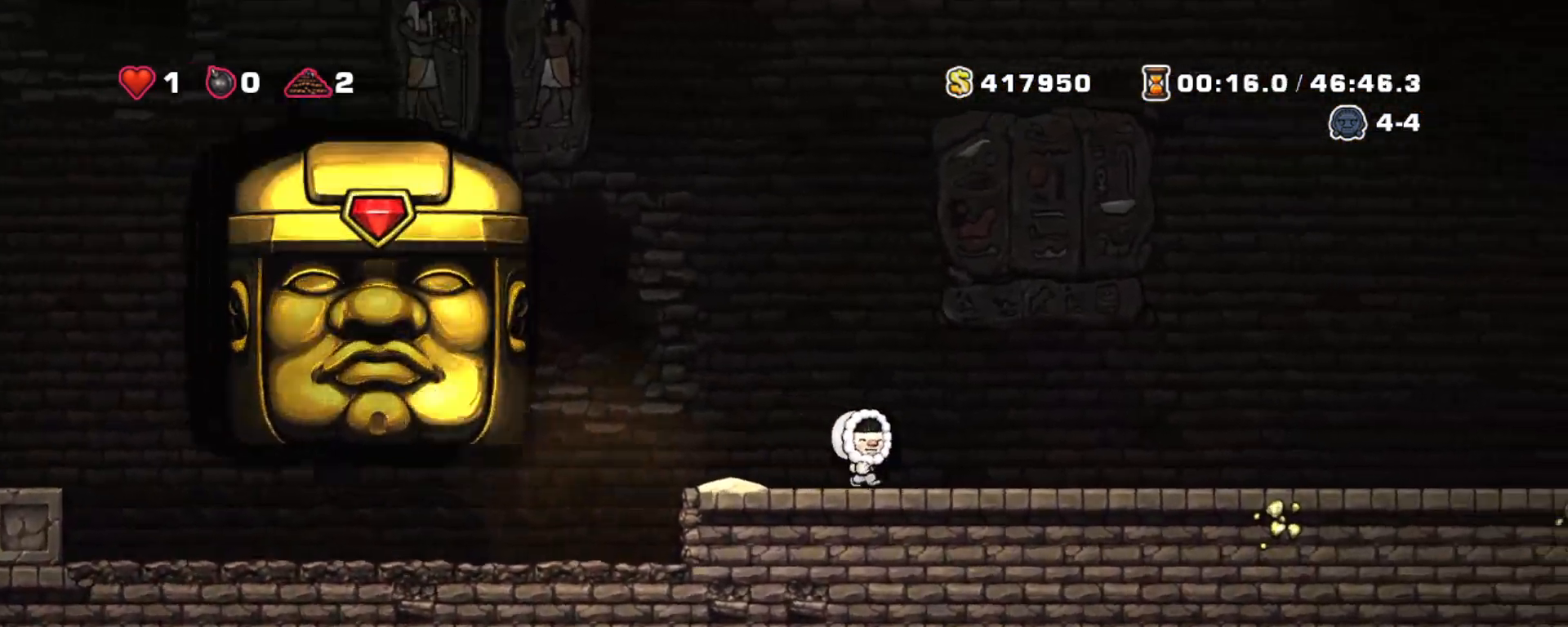
{"keys": ["shift"], "events": [[100, "left", "down"], [150, "right", "up"], [183, "left", "up"]]}
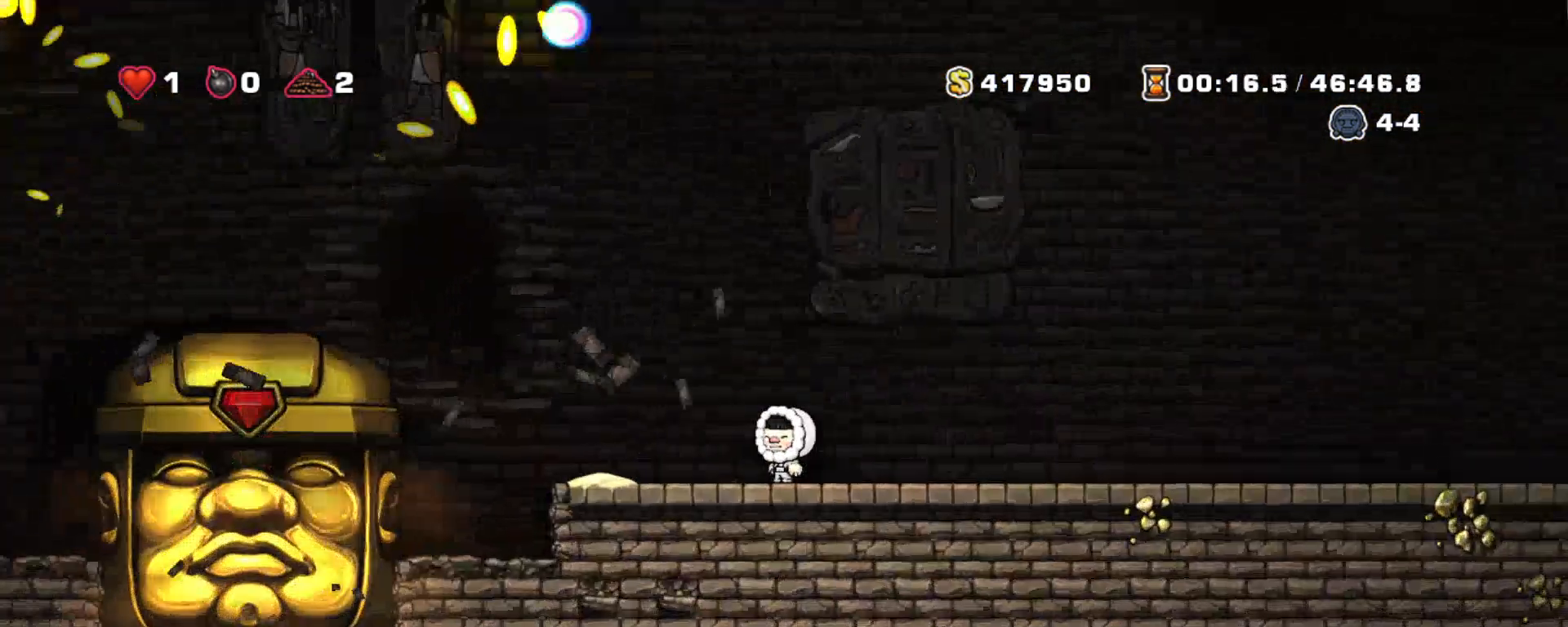
{"keys": ["right", "shift"], "events": [[400, "right", "down"]]}
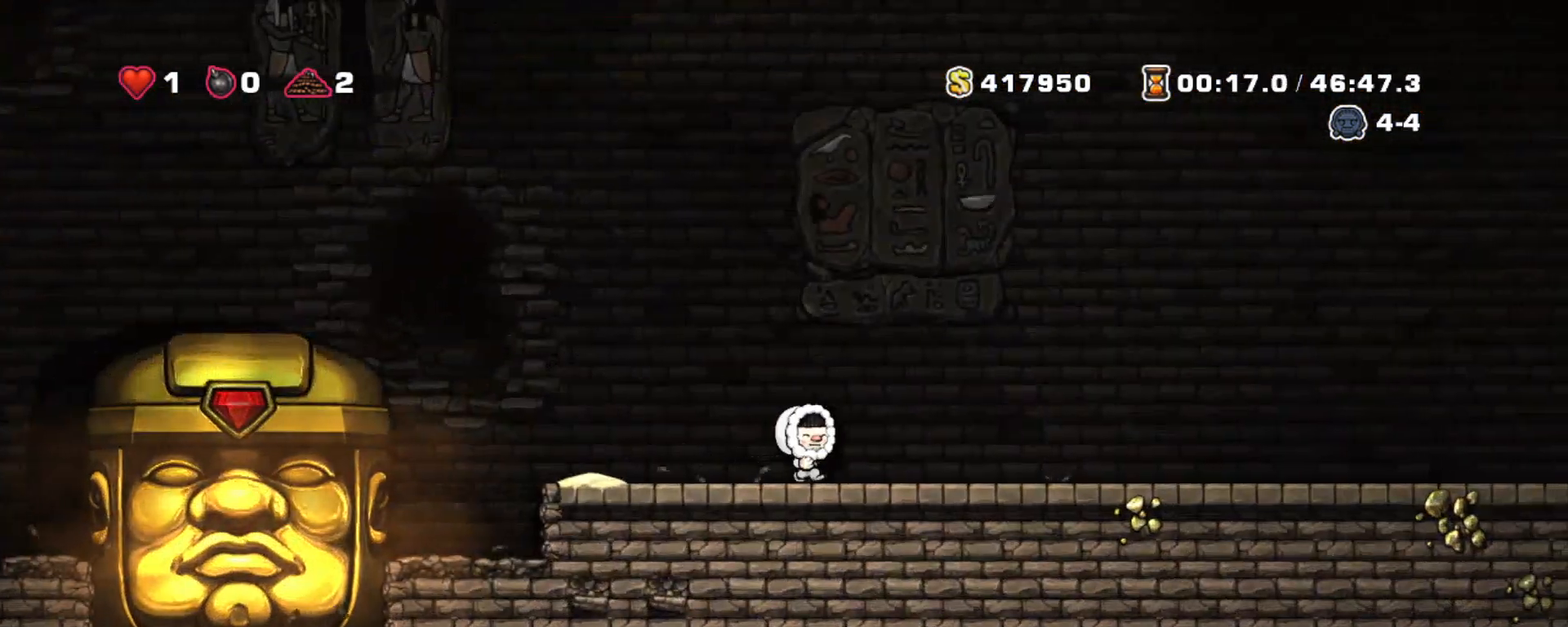
{"keys": ["right", "shift"], "events": [[217, "right", "up"], [367, "right", "down"]]}
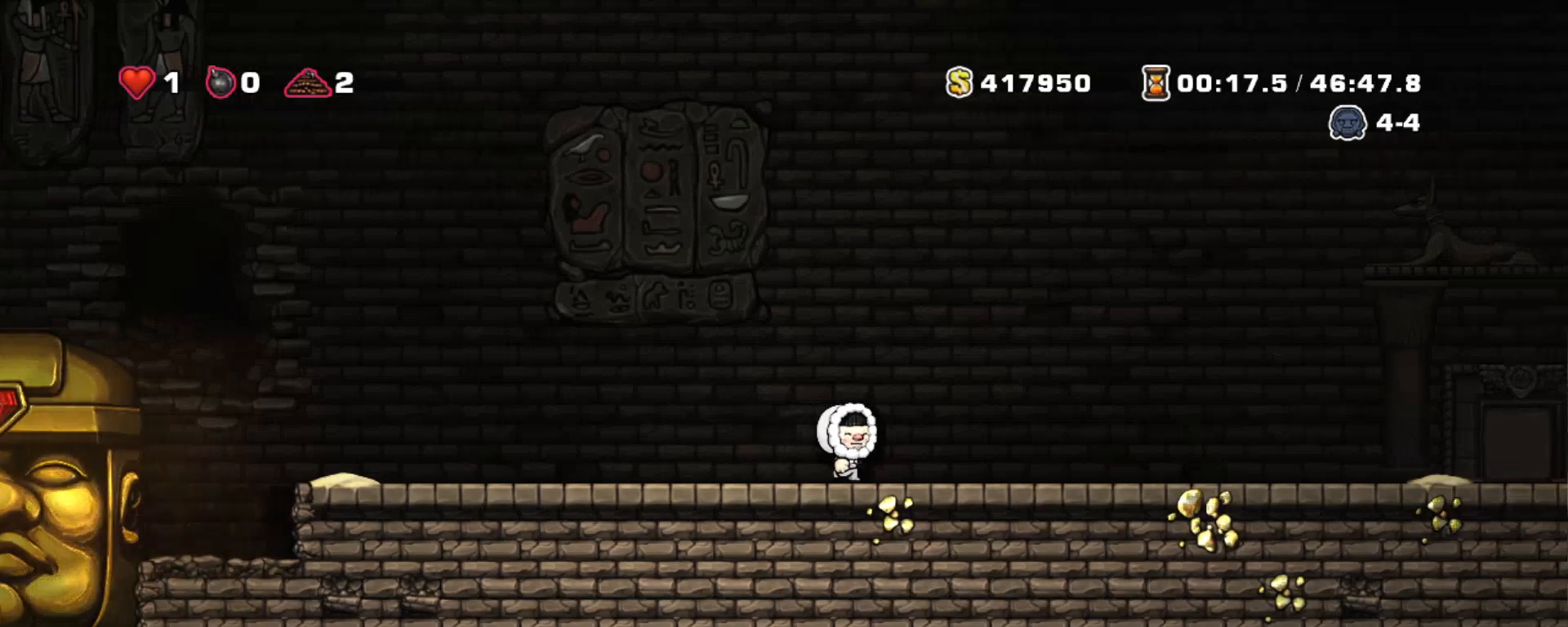
{"keys": ["right", "shift"], "events": [[200, "right", "up"], [333, "right", "down"]]}
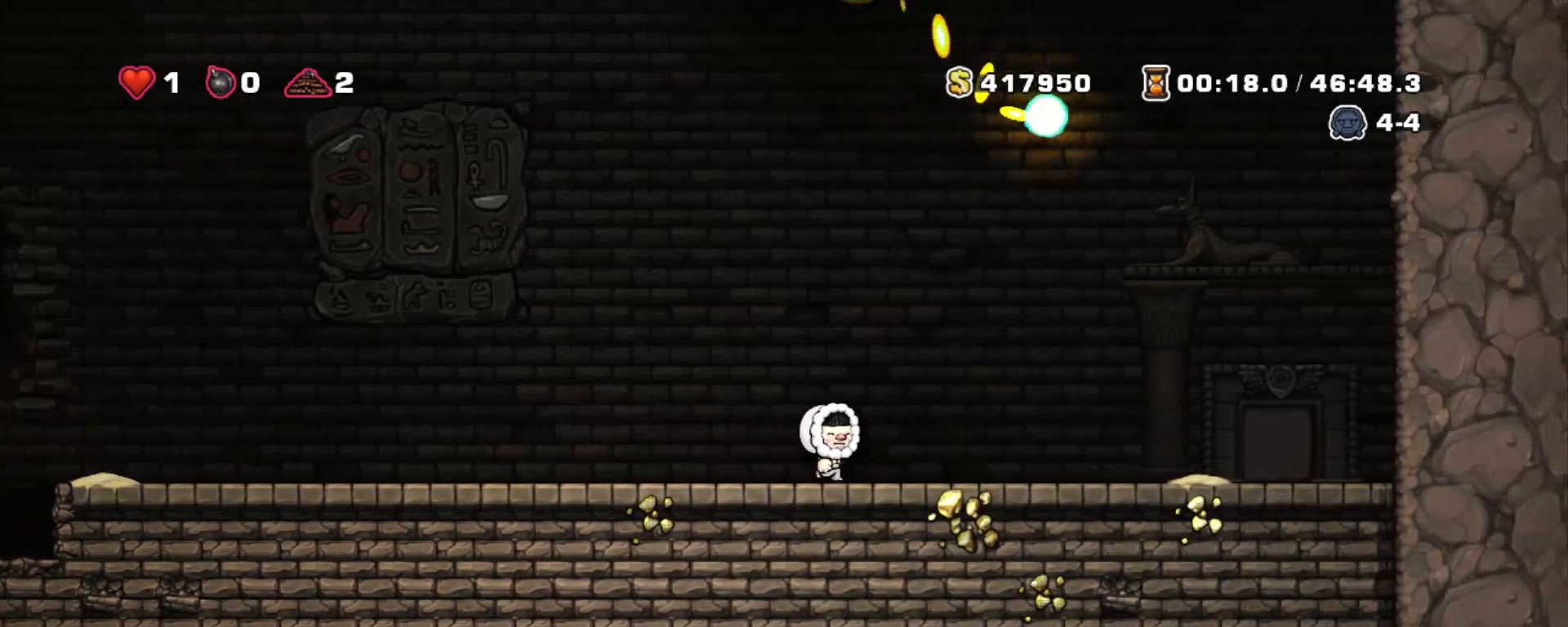
{"keys": ["shift"], "events": [[117, "right", "up"], [300, "right", "down"], [383, "right", "up"]]}
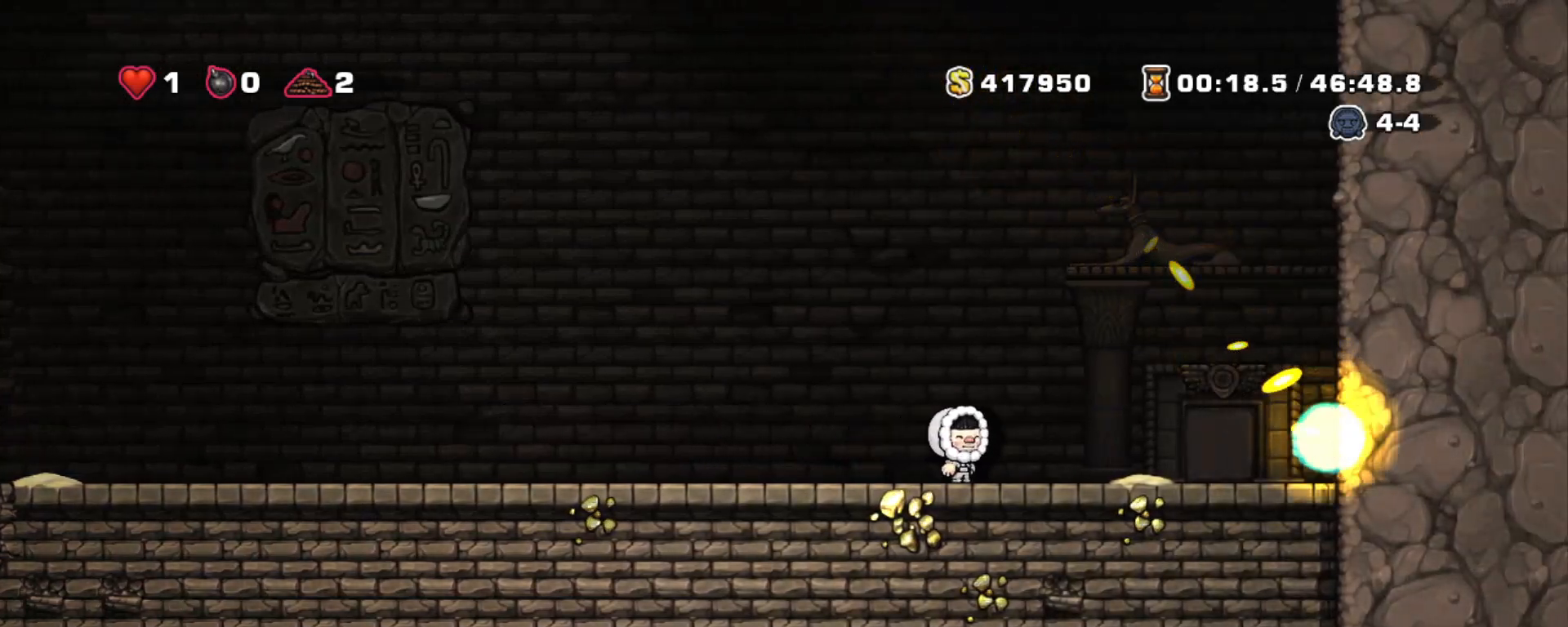
{"keys": ["shift"], "events": []}
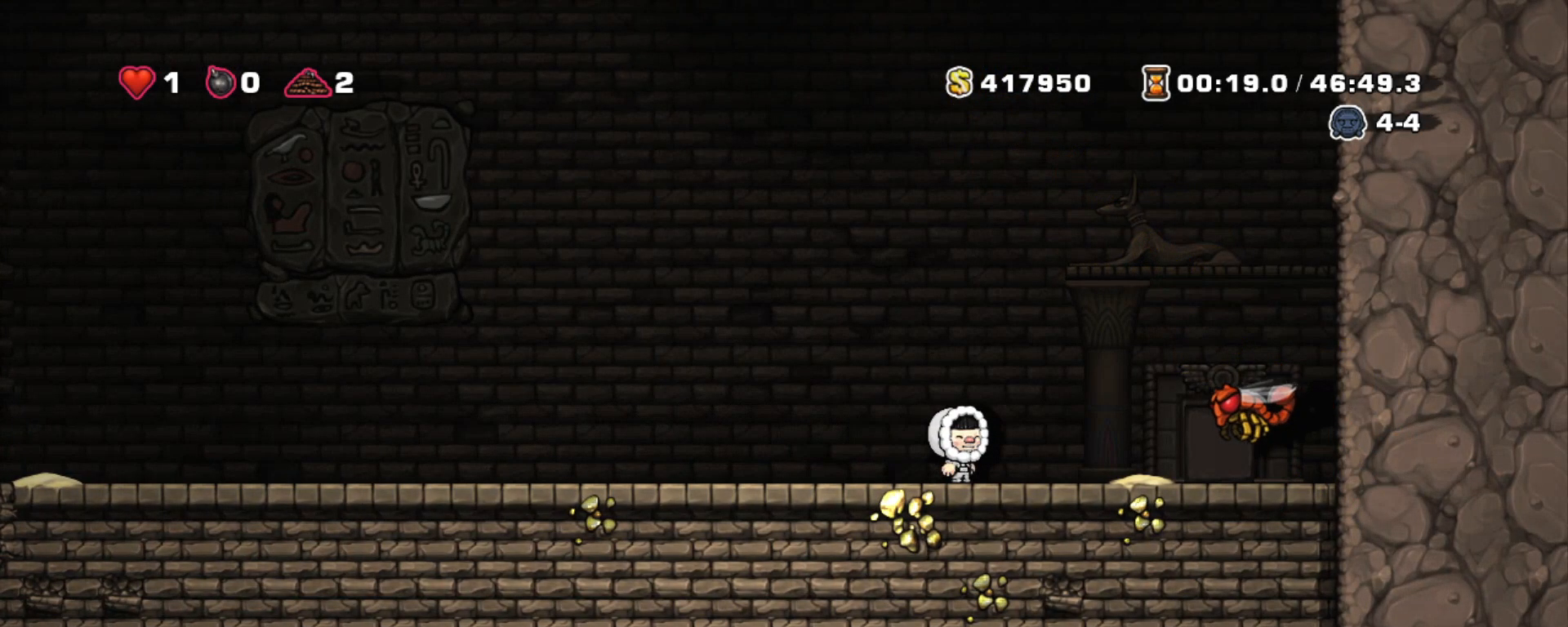
{"keys": ["shift"], "events": []}
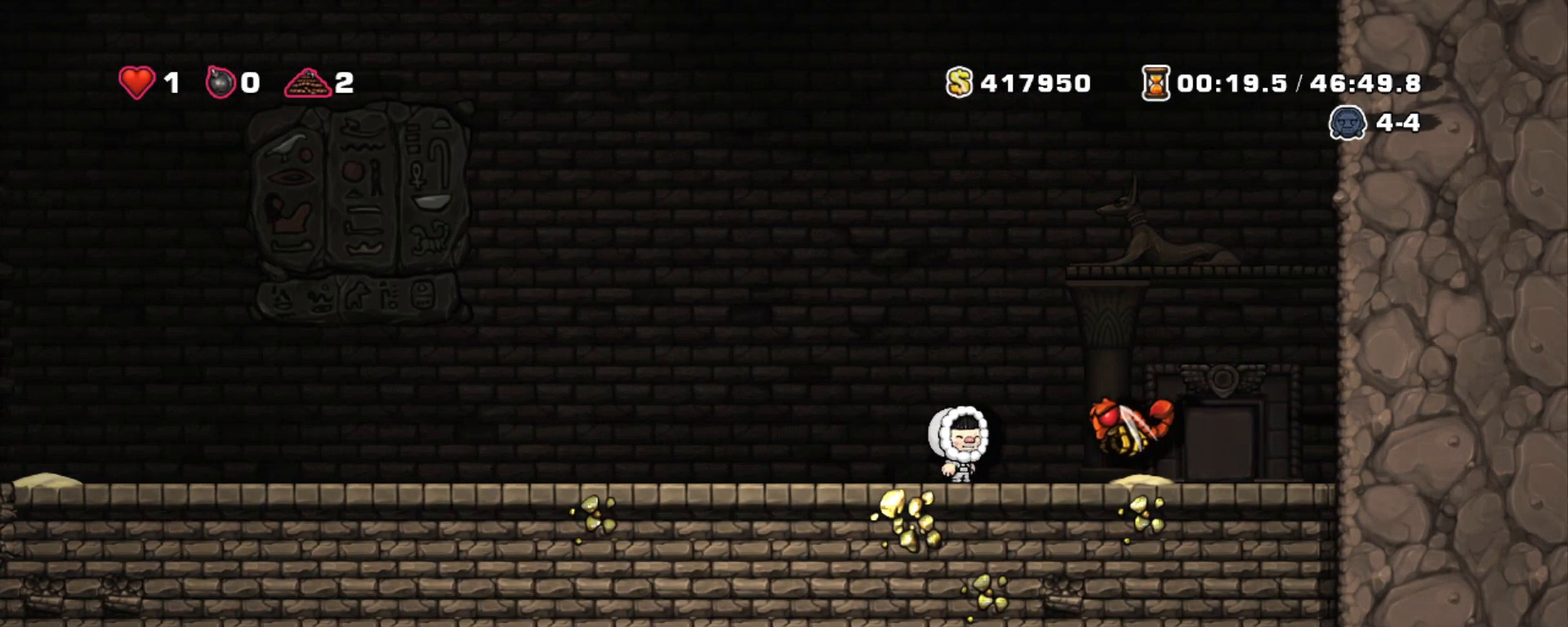
{"keys": ["right", "shift"], "events": [[17, "x", "down"], [167, "x", "up"], [350, "right", "down"]]}
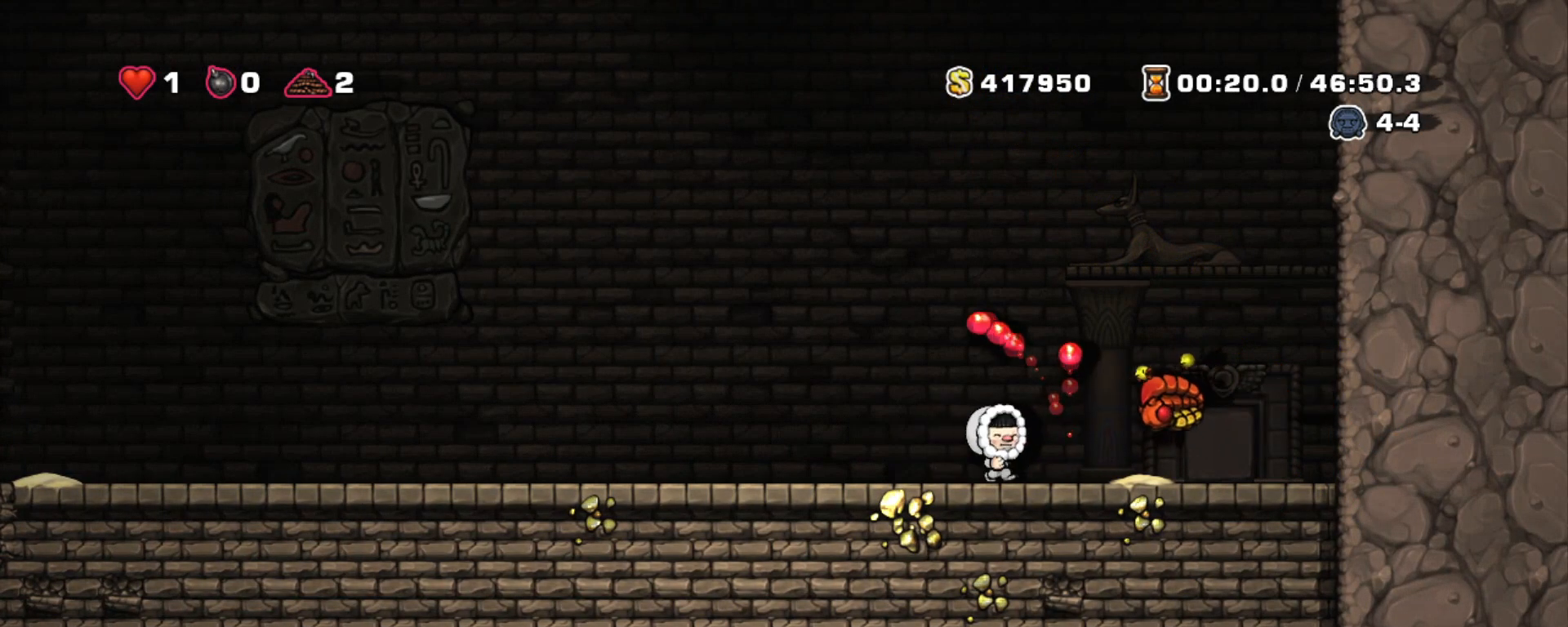
{"keys": ["shift", "x"], "events": [[317, "down", "down"], [417, "x", "down"], [450, "right", "up"], [500, "down", "up"]]}
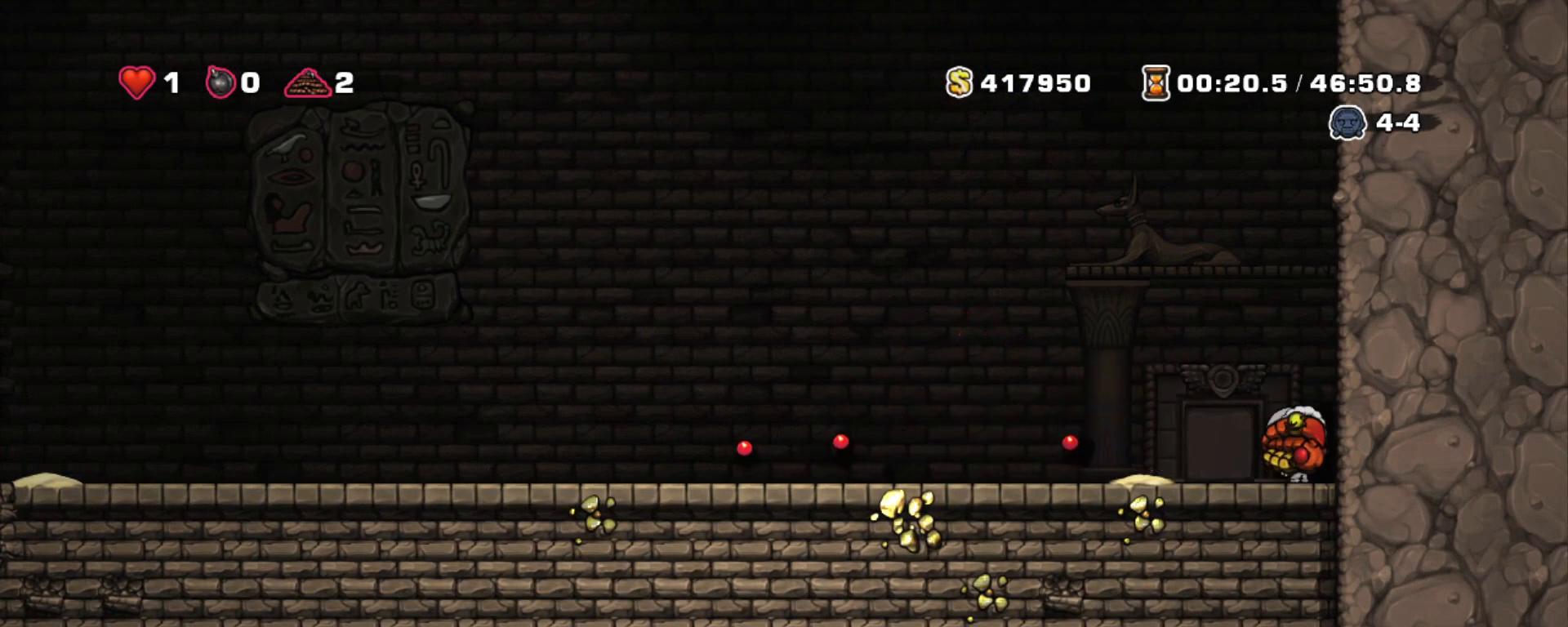
{"keys": ["left", "shift", "x"], "events": [[50, "left", "down"], [50, "x", "up"], [183, "z", "down"], [283, "z", "up"], [433, "x", "down"]]}
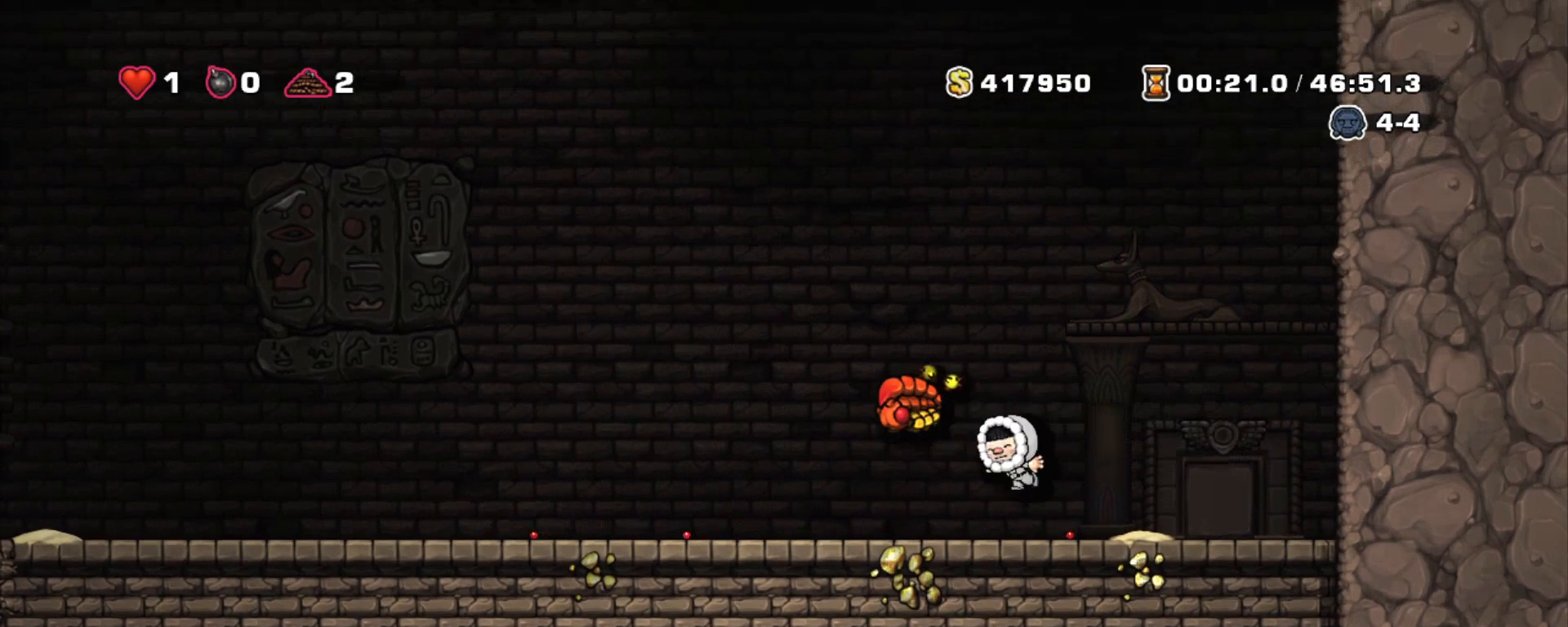
{"keys": ["left", "shift"], "events": [[17, "x", "up"]]}
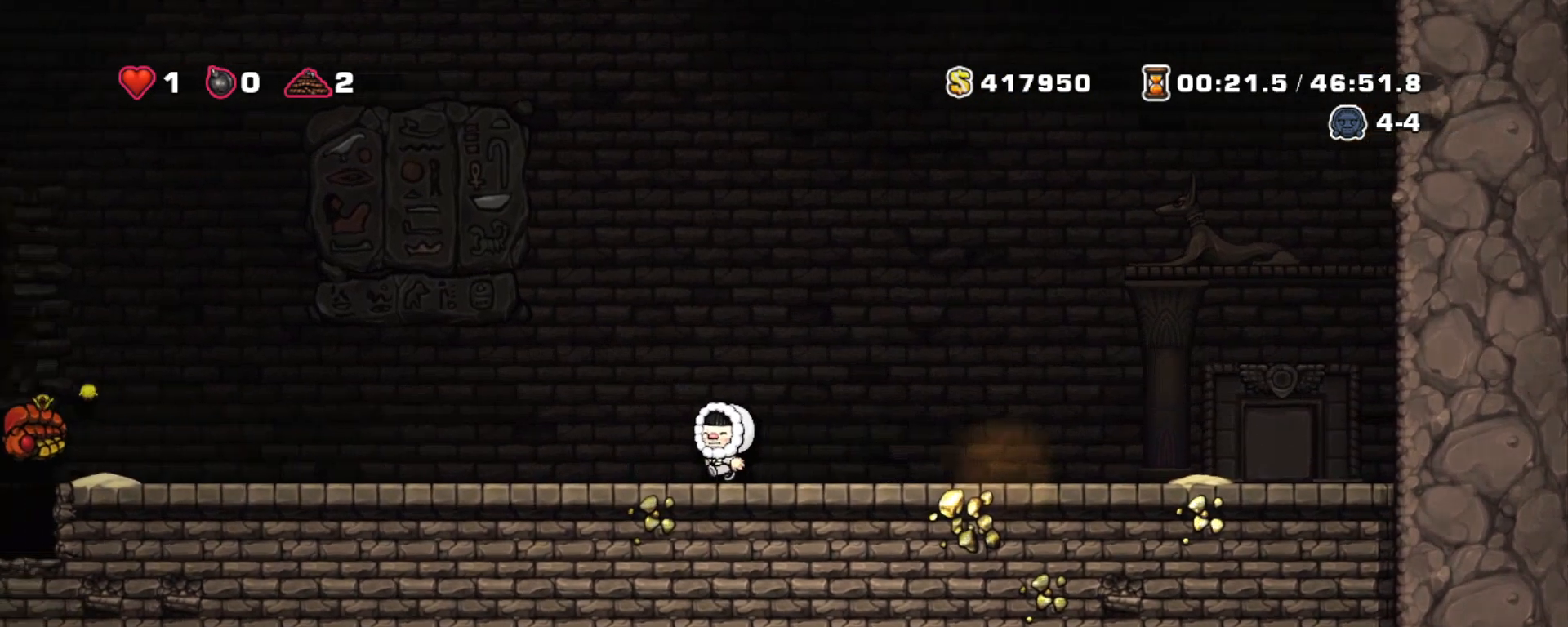
{"keys": ["shift"], "events": [[400, "left", "up"]]}
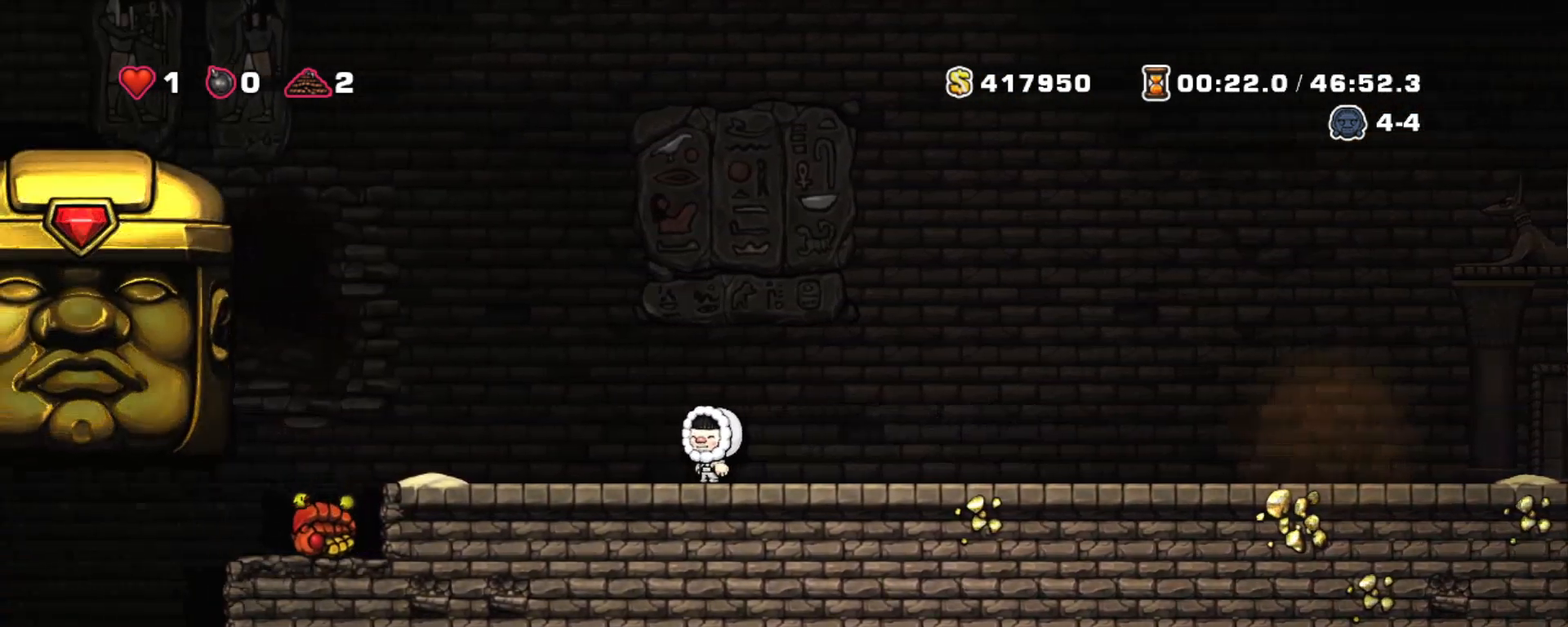
{"keys": ["shift"], "events": [[100, "right", "down"], [333, "left", "down"], [383, "right", "up"], [483, "left", "up"]]}
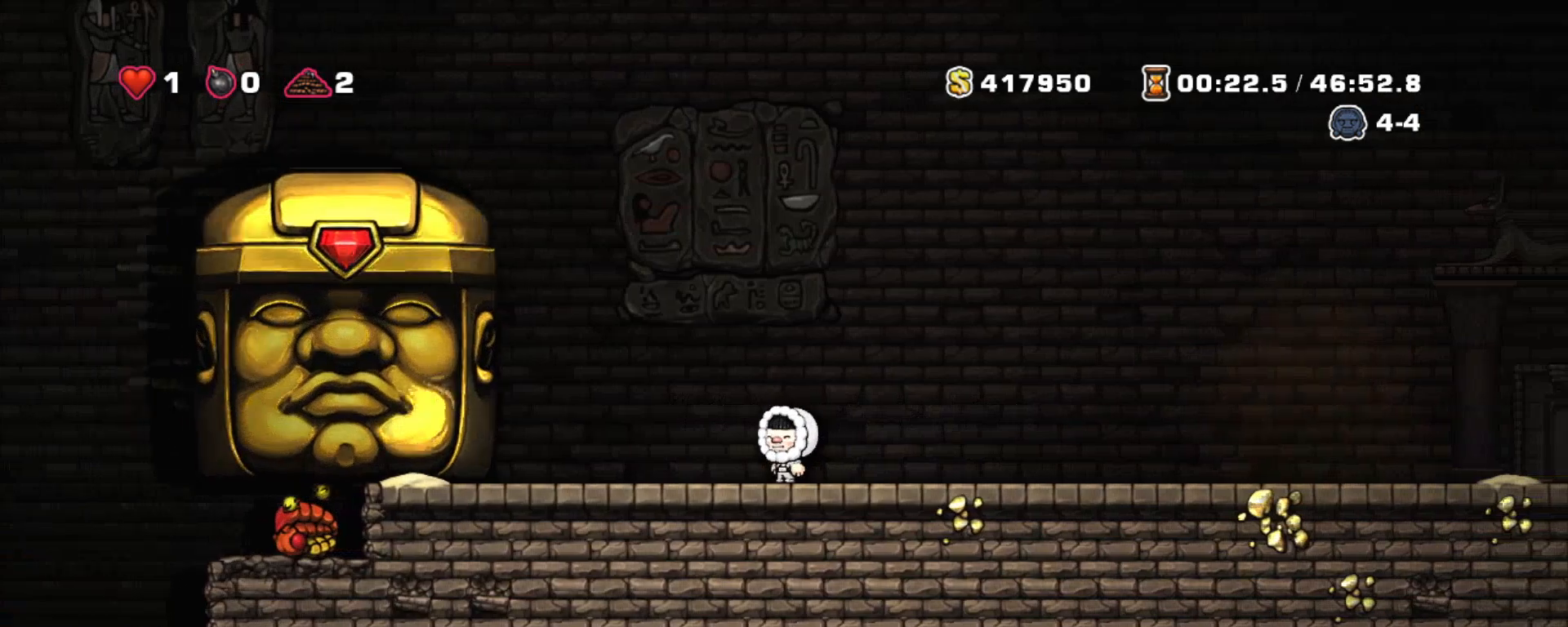
{"keys": ["left", "shift"], "events": [[150, "left", "down"]]}
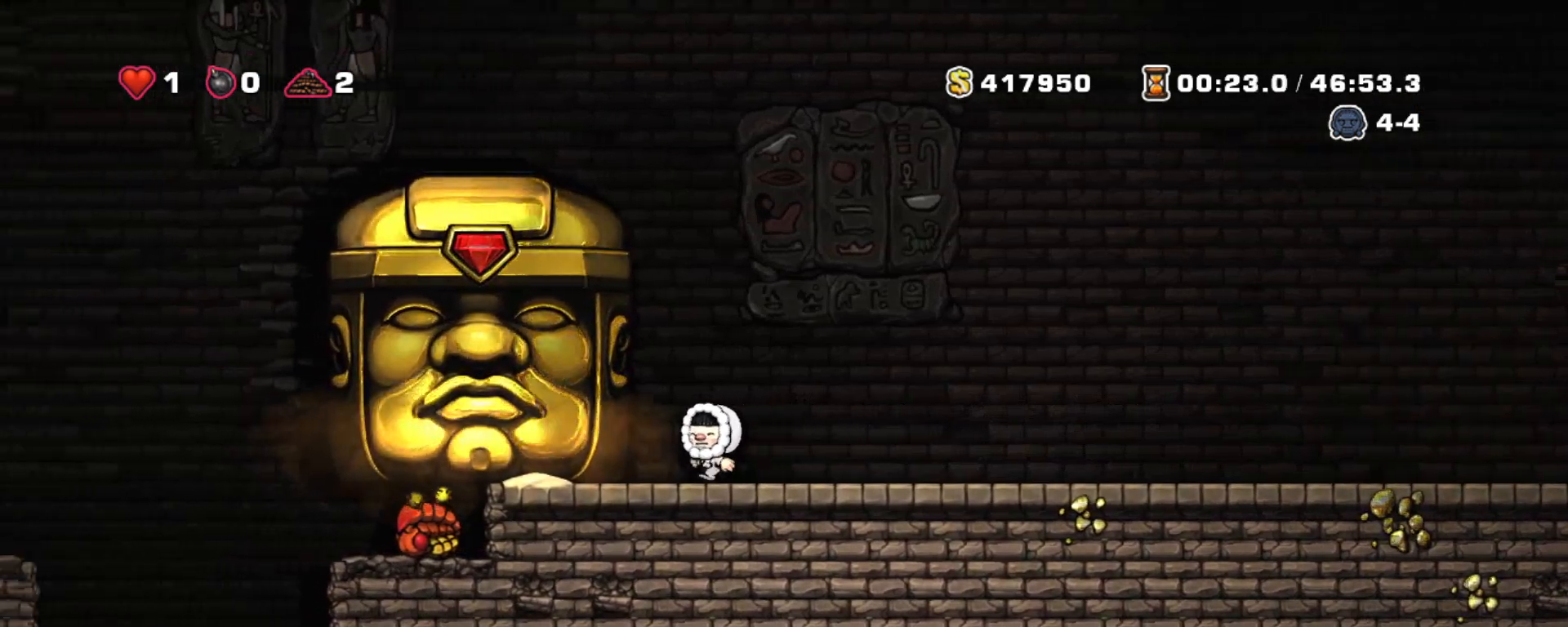
{"keys": ["left", "shift"], "events": []}